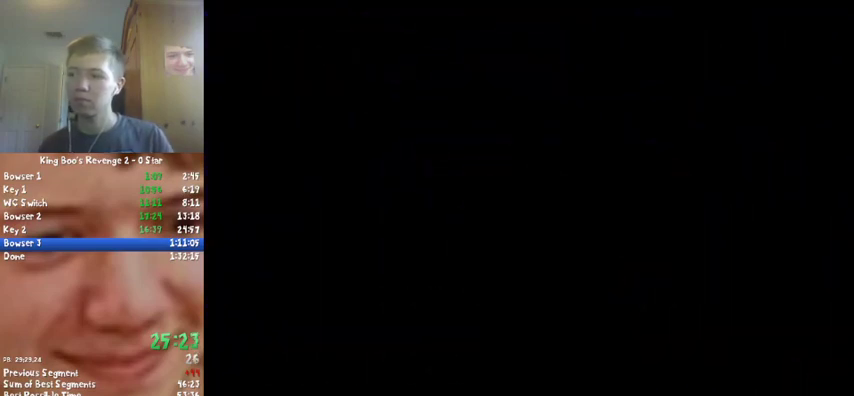
Gameplay with a controller (Nintendo layout); each line is a JSON object with the inputs held at the frame after it. "events" lists button and stick changes between this image and that frame as [ms after this image, input, new state], when the widget could be followed in between. Not read: L3 R2 R3.
{"buttons": [], "left_stick": "center", "events": []}
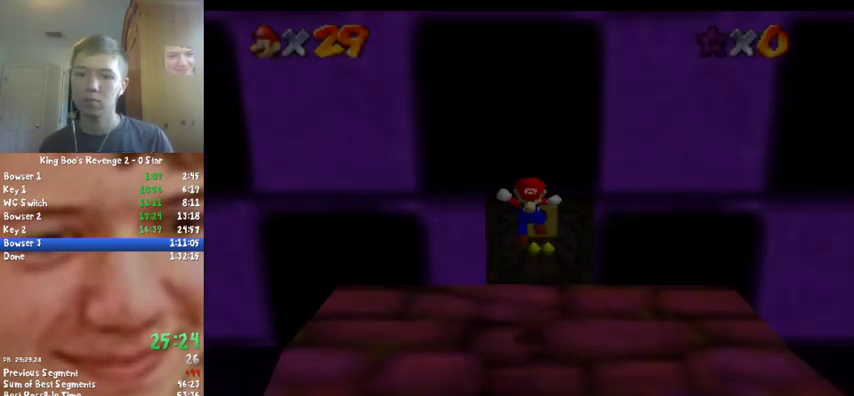
{"buttons": [], "left_stick": "down-right", "events": [[367, "left_stick", "down"], [500, "left_stick", "down-right"]]}
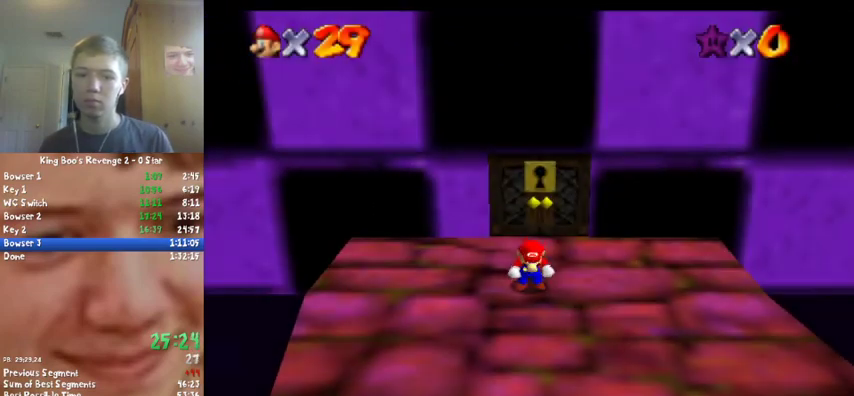
{"buttons": [], "left_stick": "down-right", "events": []}
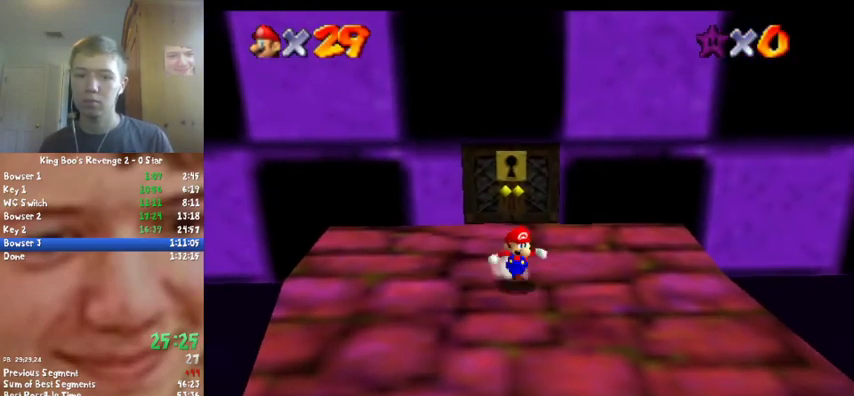
{"buttons": ["Z"], "left_stick": "down-right", "events": [[100, "Z", "down"], [133, "A", "down"], [233, "A", "up"], [333, "C_LEFT", "down"], [400, "C_LEFT", "up"]]}
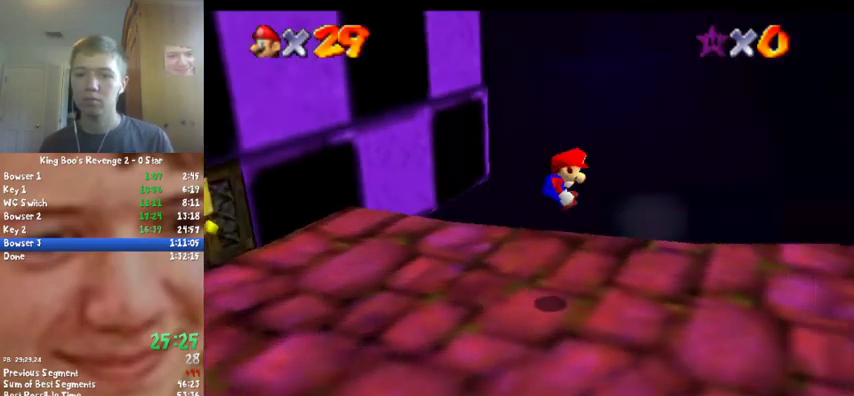
{"buttons": ["Z"], "left_stick": "up-right", "events": [[33, "C_LEFT", "down"], [100, "C_LEFT", "up"], [200, "C_LEFT", "down"], [200, "left_stick", "right"], [367, "C_LEFT", "up"], [367, "left_stick", "up-right"]]}
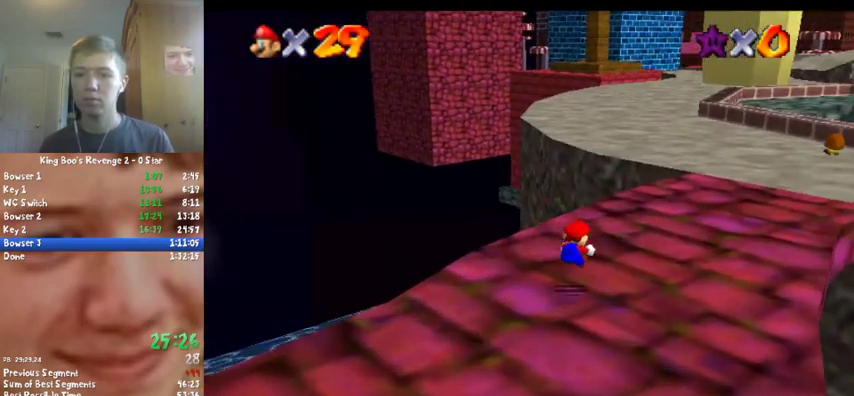
{"buttons": ["Z"], "left_stick": "up-right", "events": [[200, "A", "down"], [367, "A", "up"]]}
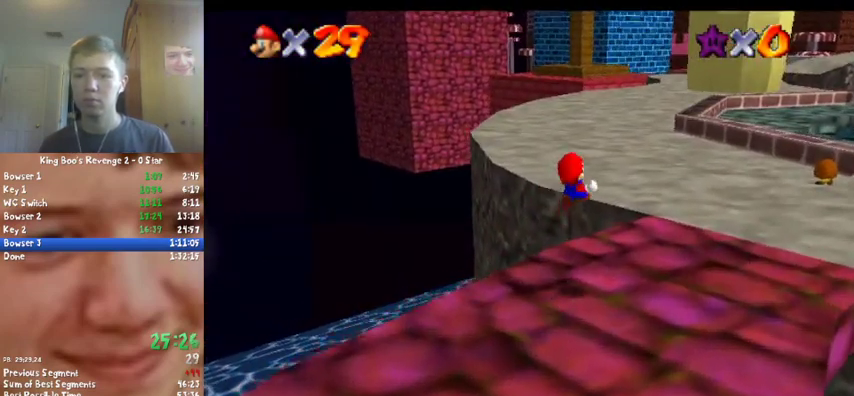
{"buttons": [], "left_stick": "up", "events": [[167, "left_stick", "up"], [333, "Z", "up"]]}
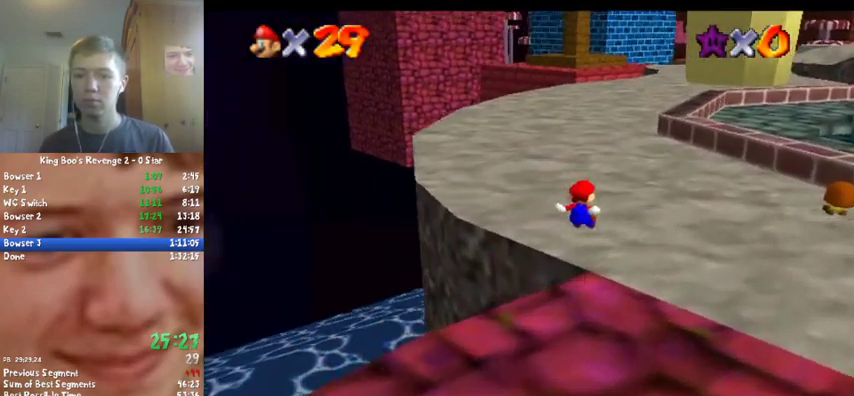
{"buttons": ["B"], "left_stick": "up", "events": [[467, "B", "down"]]}
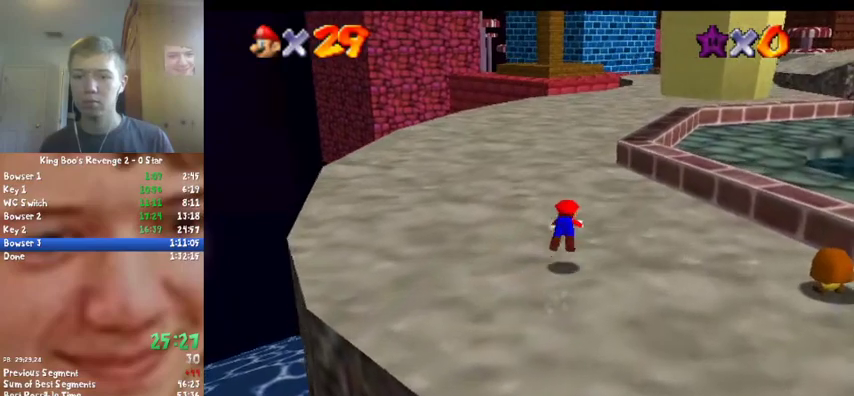
{"buttons": [], "left_stick": "up", "events": [[133, "B", "up"], [333, "B", "down"], [367, "A", "down"], [467, "B", "up"], [500, "A", "up"]]}
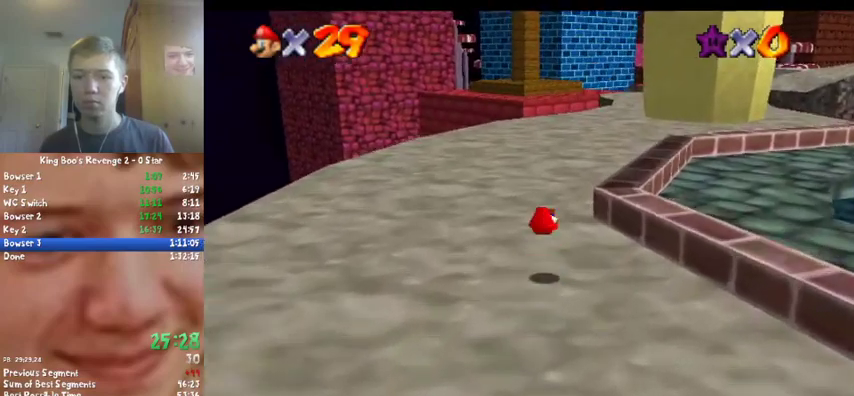
{"buttons": ["A", "B"], "left_stick": "up", "events": [[400, "A", "down"], [400, "B", "down"]]}
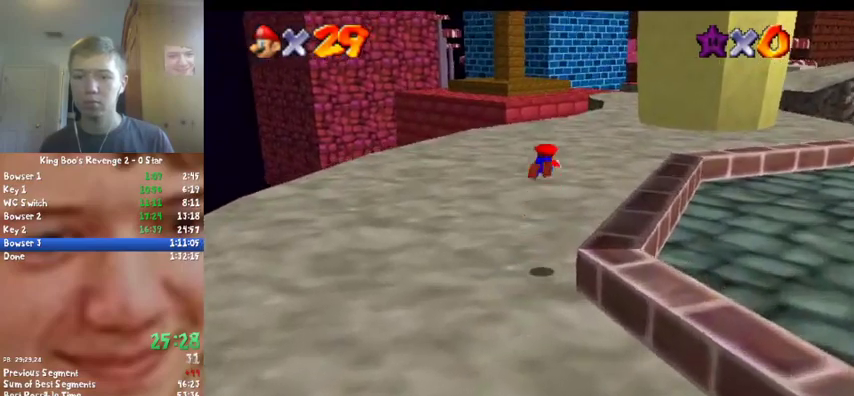
{"buttons": [], "left_stick": "up-left", "events": [[100, "B", "up"], [133, "A", "up"], [367, "C_LEFT", "down"], [467, "C_LEFT", "up"], [467, "left_stick", "up-left"]]}
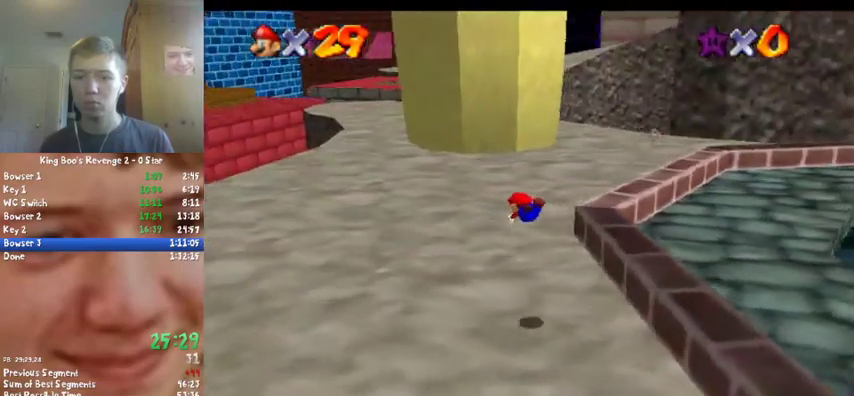
{"buttons": [], "left_stick": "up-left", "events": [[333, "B", "down"], [367, "A", "down"], [400, "B", "up"], [500, "A", "up"]]}
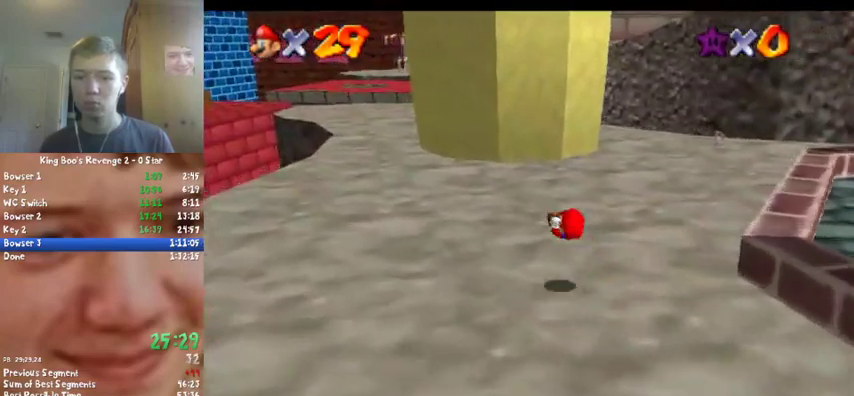
{"buttons": ["B"], "left_stick": "up-left", "events": [[400, "B", "down"]]}
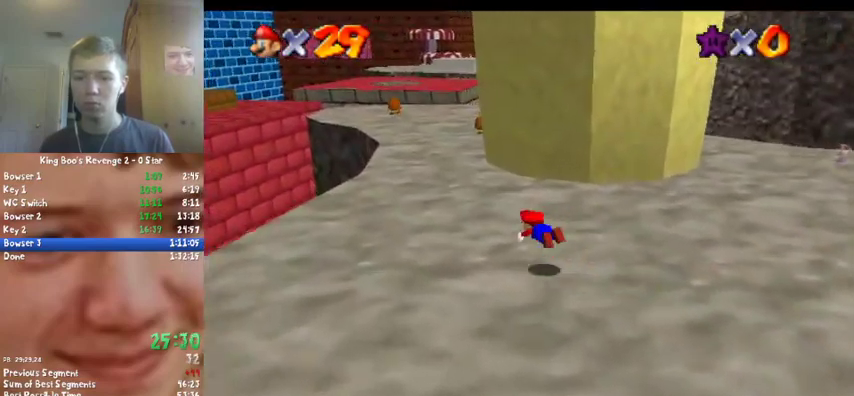
{"buttons": [], "left_stick": "up", "events": [[67, "B", "up"], [233, "left_stick", "up"], [300, "A", "down"], [300, "B", "down"], [367, "B", "up"], [400, "A", "up"]]}
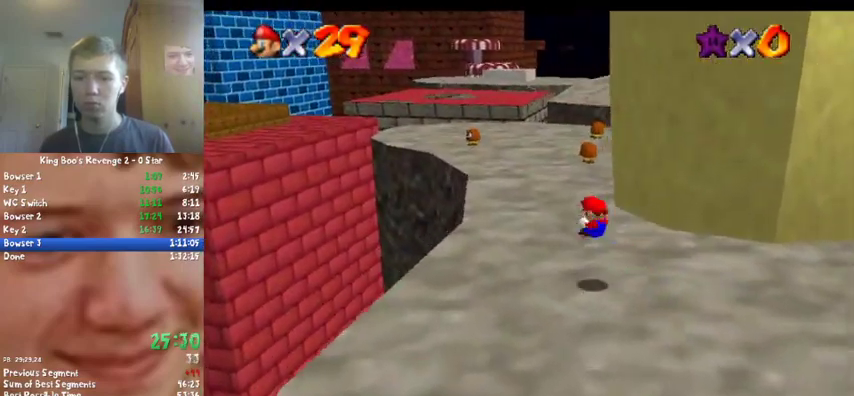
{"buttons": [], "left_stick": "up", "events": []}
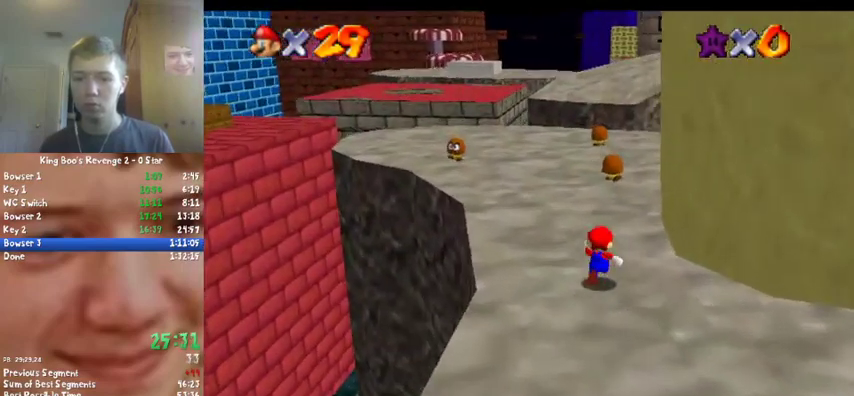
{"buttons": [], "left_stick": "right", "events": [[400, "left_stick", "up-right"], [500, "left_stick", "right"]]}
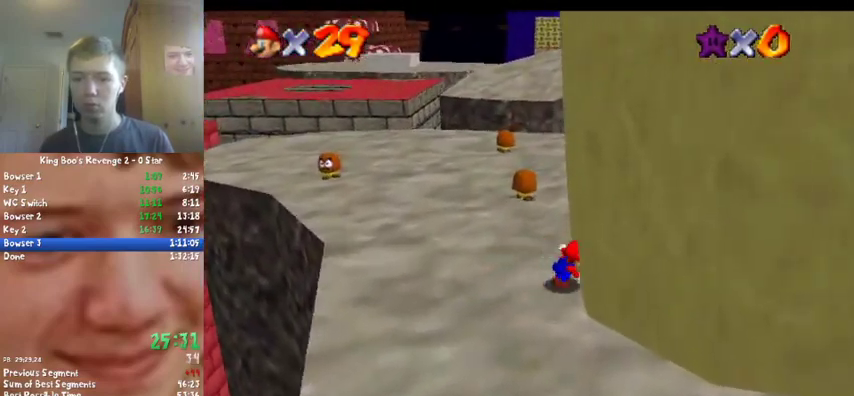
{"buttons": [], "left_stick": "down", "events": [[267, "left_stick", "center"], [433, "left_stick", "down"]]}
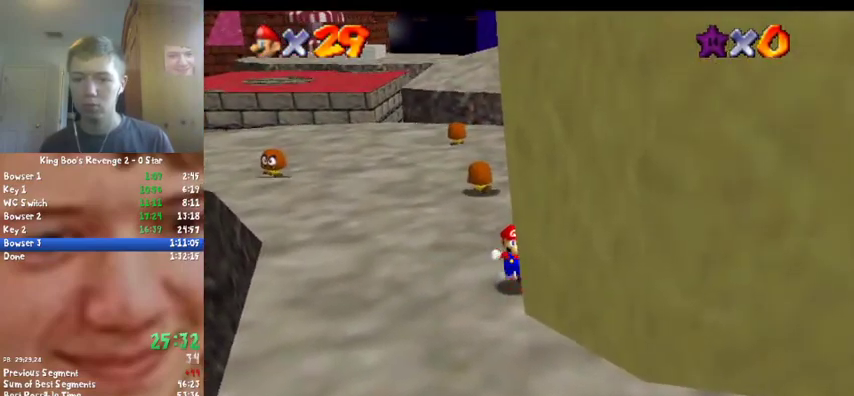
{"buttons": ["A", "Z"], "left_stick": "center", "events": [[467, "Z", "down"], [500, "A", "down"], [500, "left_stick", "center"]]}
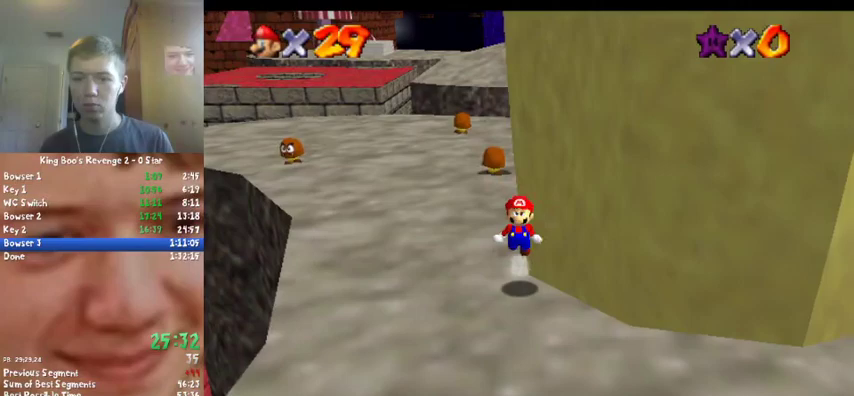
{"buttons": ["Z"], "left_stick": "up", "events": [[67, "left_stick", "up"], [100, "A", "up"]]}
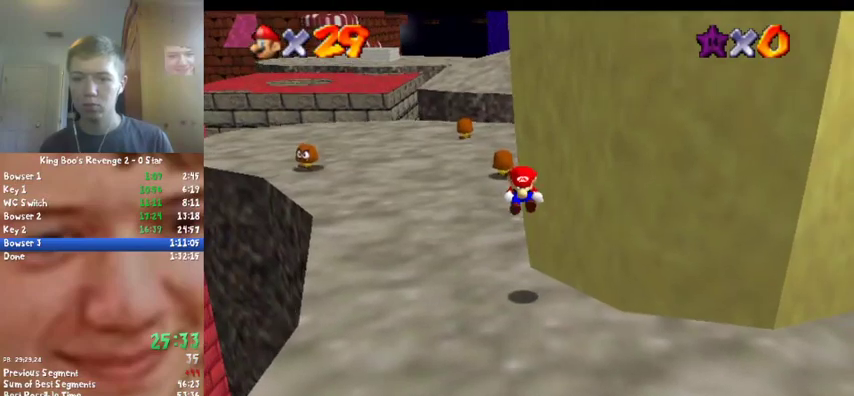
{"buttons": ["Z"], "left_stick": "up", "events": []}
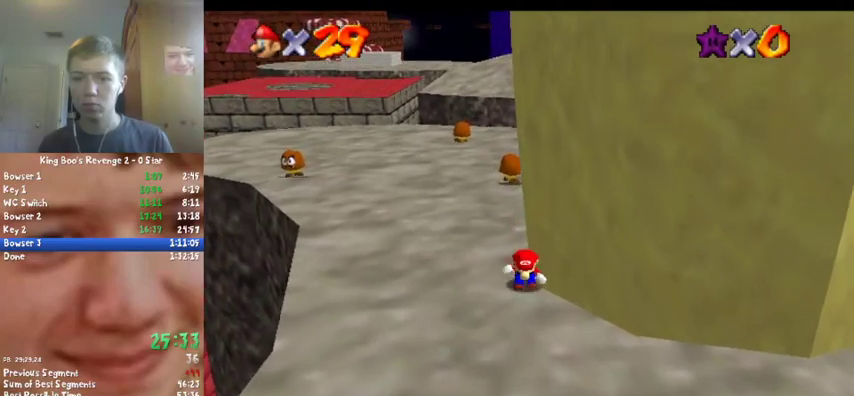
{"buttons": ["A", "Z"], "left_stick": "up", "events": [[367, "A", "down"], [433, "A", "up"], [500, "A", "down"]]}
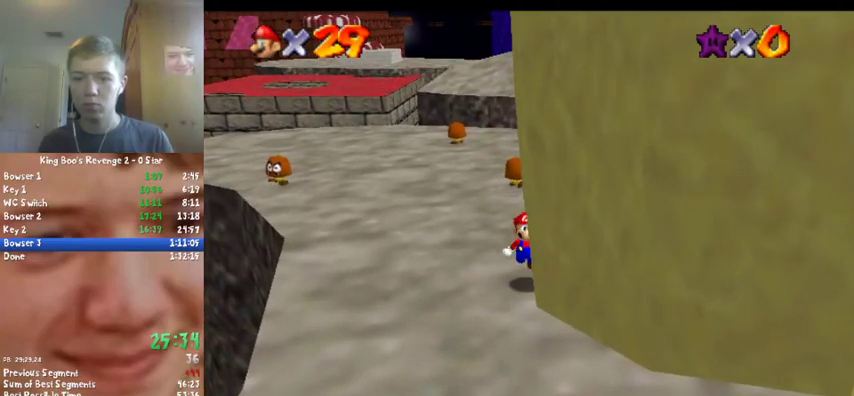
{"buttons": ["Z"], "left_stick": "up", "events": [[67, "A", "up"], [267, "A", "down"], [333, "A", "up"], [400, "A", "down"], [467, "A", "up"]]}
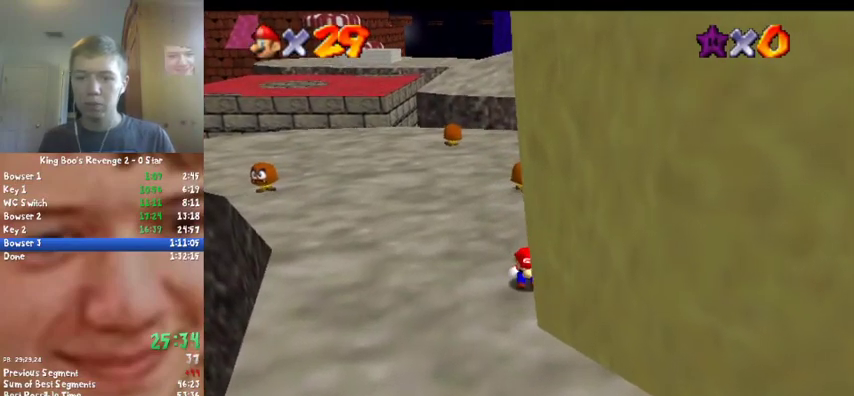
{"buttons": ["Z"], "left_stick": "up", "events": [[33, "A", "down"], [233, "A", "up"], [300, "A", "down"], [367, "A", "up"]]}
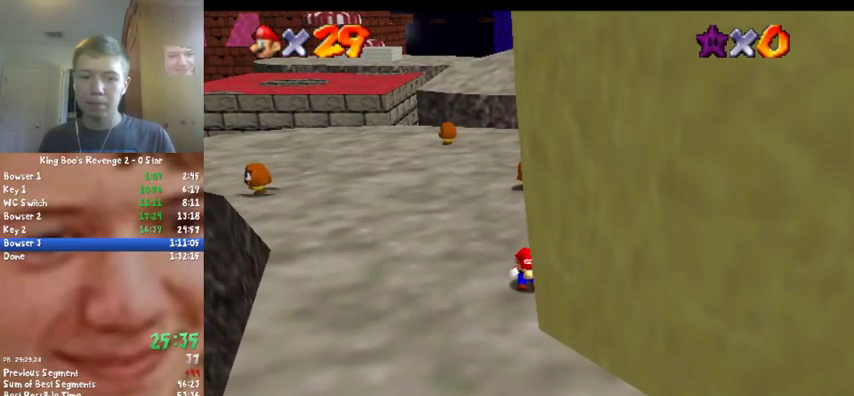
{"buttons": ["A", "Z"], "left_stick": "up", "events": [[200, "A", "down"], [267, "A", "up"], [333, "A", "down"], [400, "A", "up"], [467, "A", "down"]]}
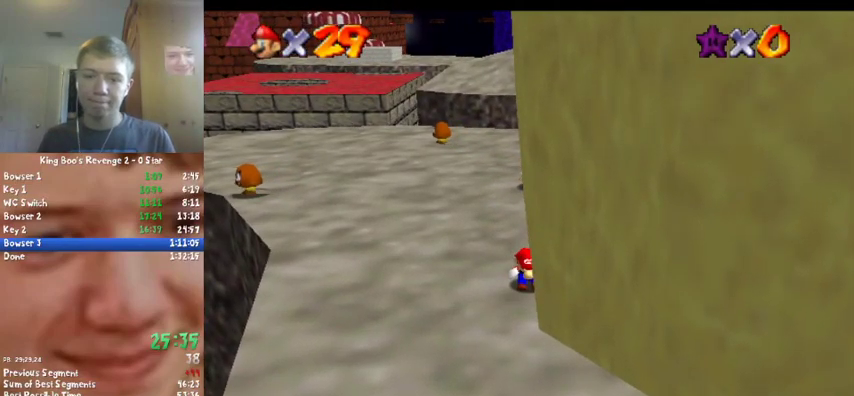
{"buttons": ["A", "Z"], "left_stick": "up", "events": [[33, "A", "up"], [100, "A", "down"], [167, "A", "up"], [233, "A", "down"], [300, "A", "up"], [500, "A", "down"]]}
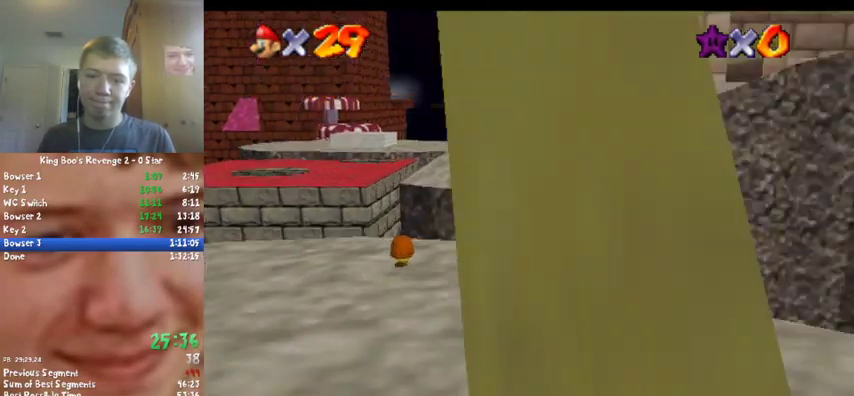
{"buttons": ["Z"], "left_stick": "up", "events": [[67, "A", "up"], [133, "A", "down"], [200, "A", "up"], [267, "A", "down"], [333, "A", "up"], [400, "A", "down"], [500, "A", "up"]]}
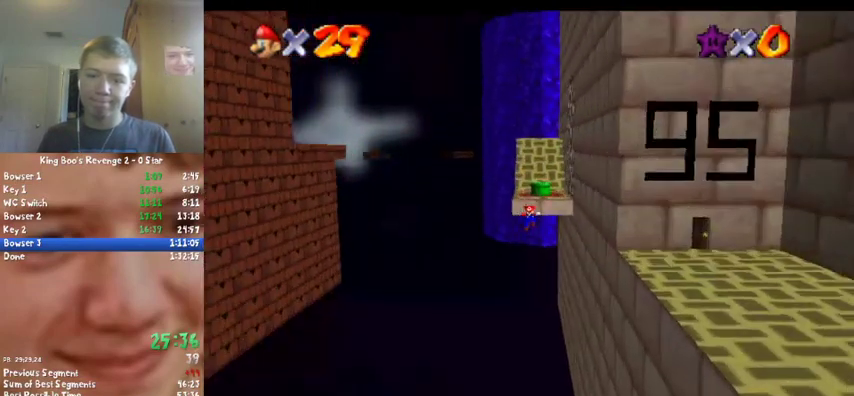
{"buttons": [], "left_stick": "center", "events": [[33, "A", "down"], [100, "A", "up"], [367, "Z", "up"], [367, "left_stick", "center"]]}
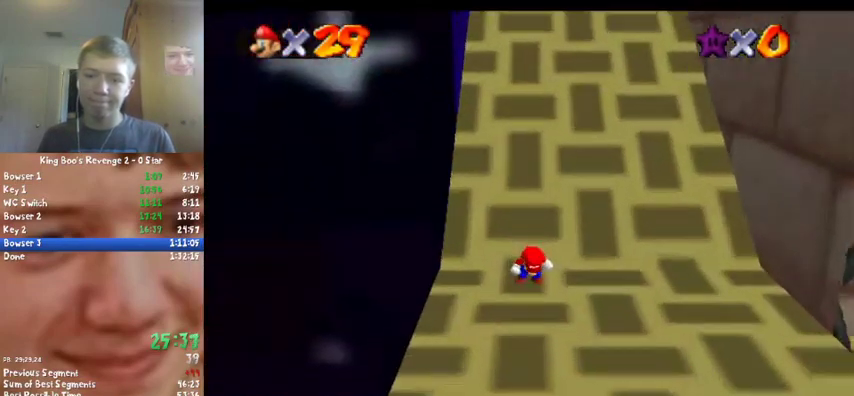
{"buttons": [], "left_stick": "up", "events": [[200, "left_stick", "right"], [367, "left_stick", "up-right"], [500, "left_stick", "up"]]}
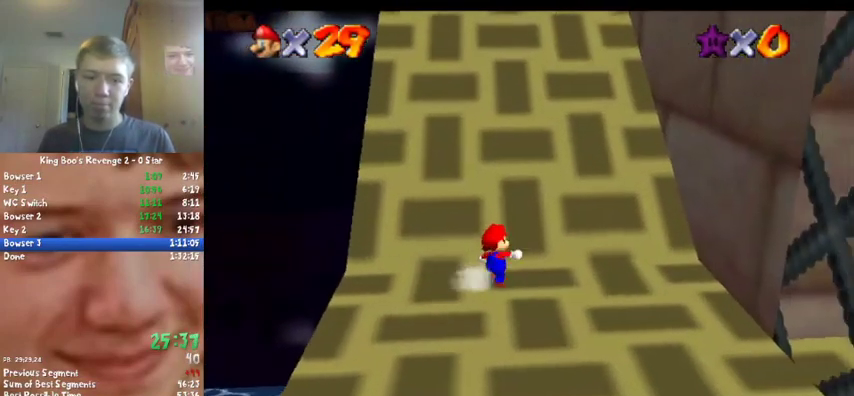
{"buttons": ["A", "B"], "left_stick": "up", "events": [[500, "A", "down"], [500, "B", "down"]]}
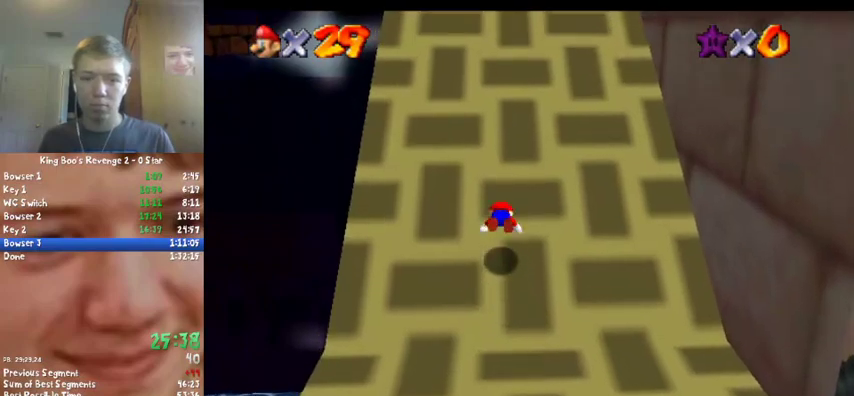
{"buttons": ["A"], "left_stick": "up", "events": [[167, "A", "up"], [167, "B", "up"], [433, "B", "down"], [467, "A", "down"], [500, "B", "up"]]}
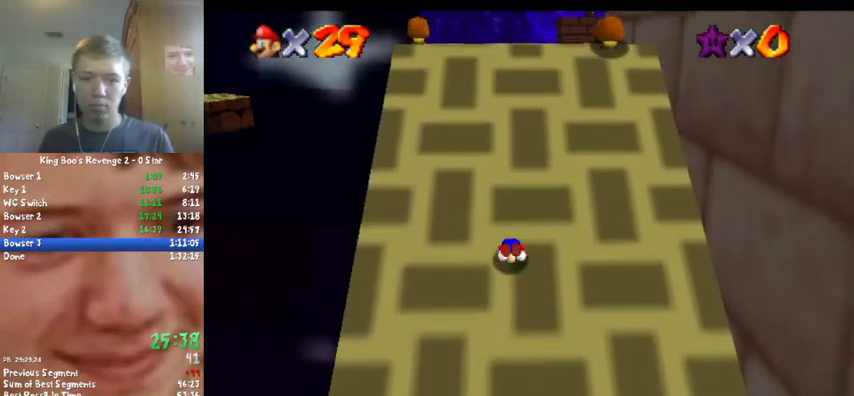
{"buttons": [], "left_stick": "up", "events": [[100, "A", "up"], [300, "A", "down"], [300, "B", "down"], [467, "A", "up"], [467, "B", "up"]]}